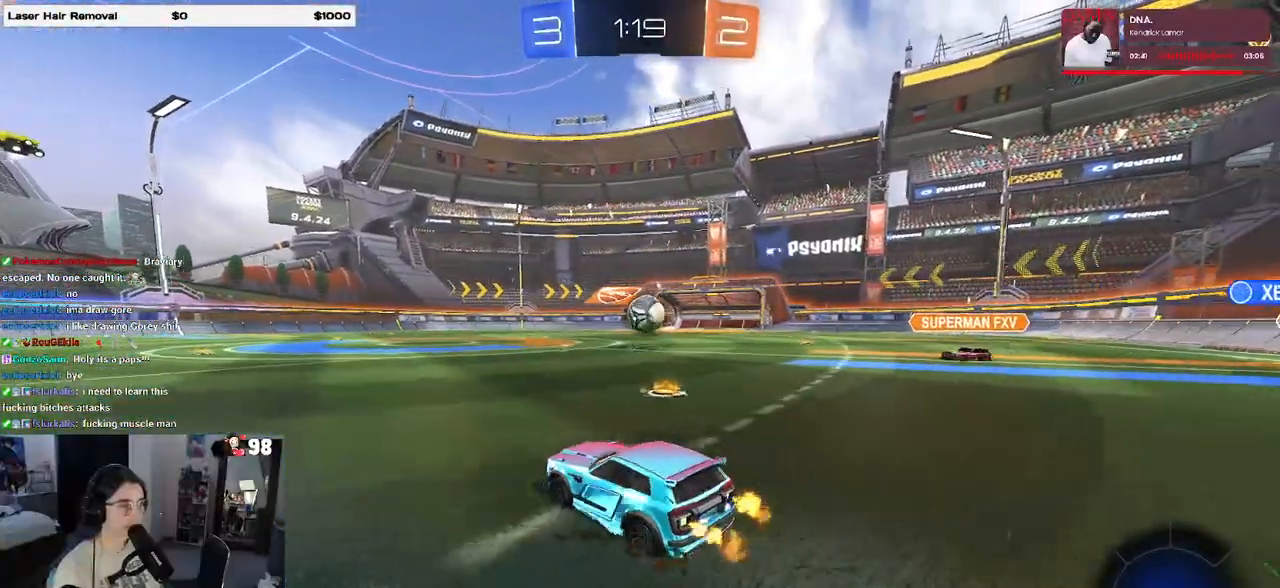
Gameplay with a controller (PlayStation layout); each line is a JSON object with the inputs held at the frame after it. "events" lists button and stick changes between this image and that frame as [ms after this image, input, new state], when the widget could be followed in between.
{"buttons": ["R2"], "left_stick": "center", "right_stick": "center", "events": []}
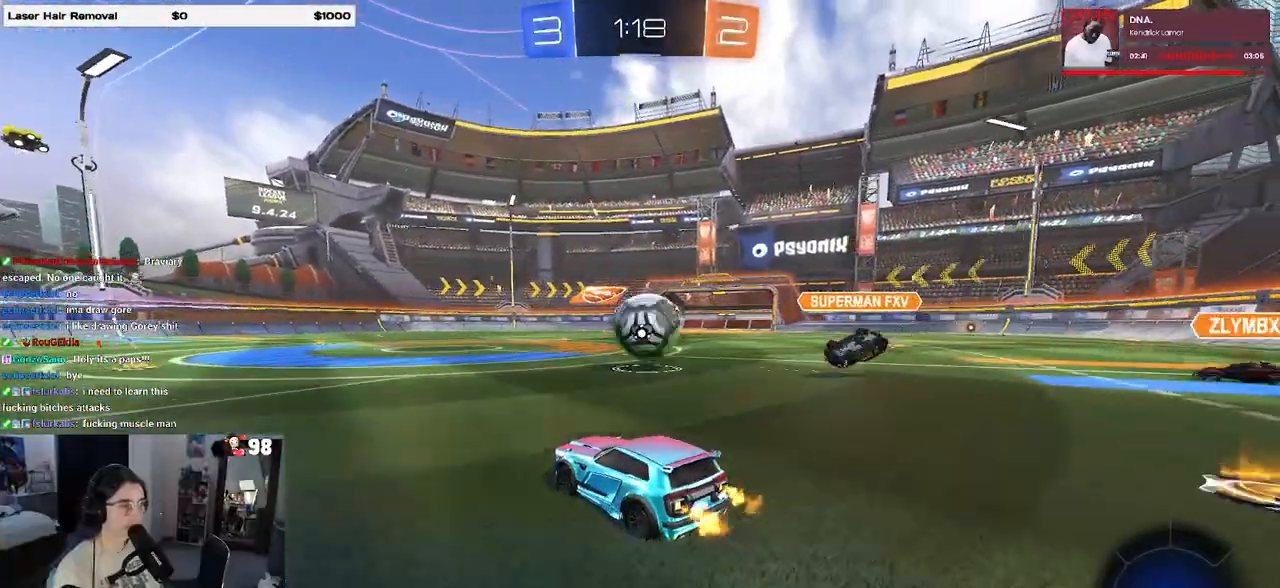
{"buttons": ["R2"], "left_stick": "left", "right_stick": "center", "events": [[300, "left_stick", "left"]]}
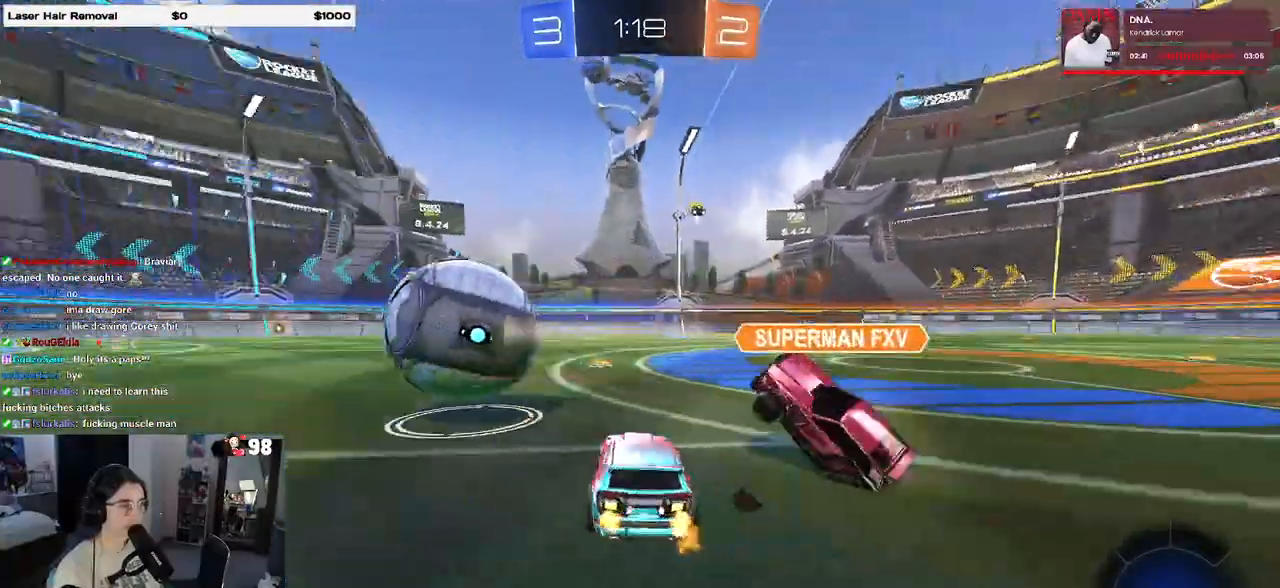
{"buttons": ["CROSS", "SQUARE", "R1", "R2"], "left_stick": "down", "right_stick": "center", "events": [[67, "R1", "down"], [200, "left_stick", "center"], [267, "left_stick", "right"], [300, "CROSS", "down"], [350, "left_stick", "up-left"], [383, "CROSS", "up"], [433, "CROSS", "down"], [467, "SQUARE", "down"], [483, "left_stick", "down"]]}
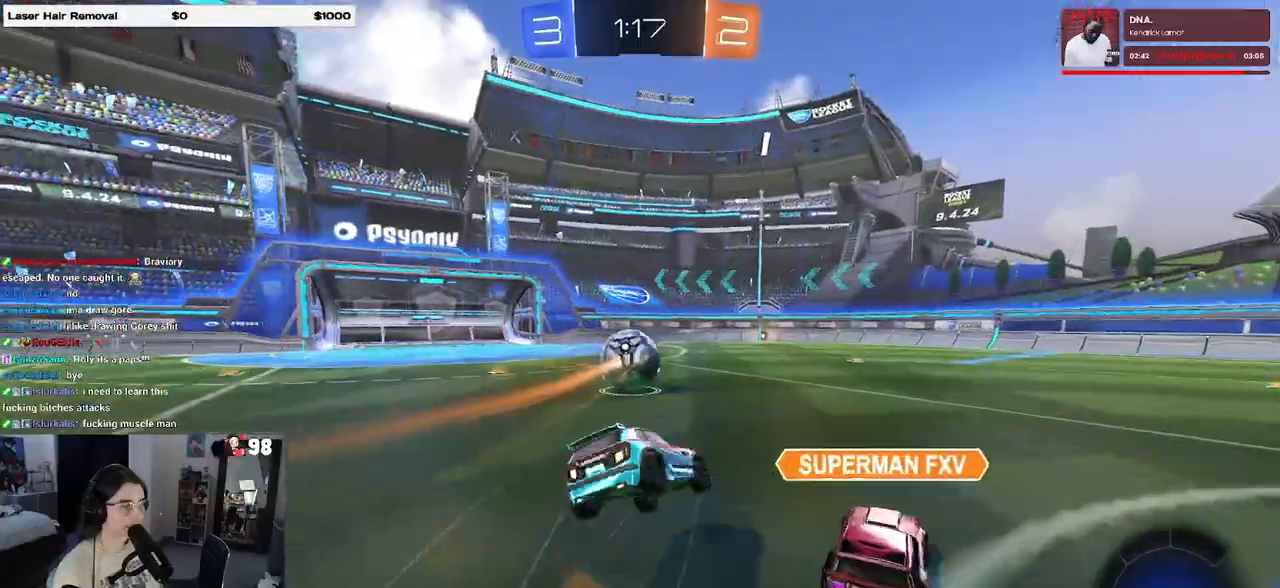
{"buttons": ["SQUARE", "R2"], "left_stick": "down-left", "right_stick": "center", "events": [[17, "CROSS", "up"], [117, "left_stick", "down-left"], [300, "R1", "up"]]}
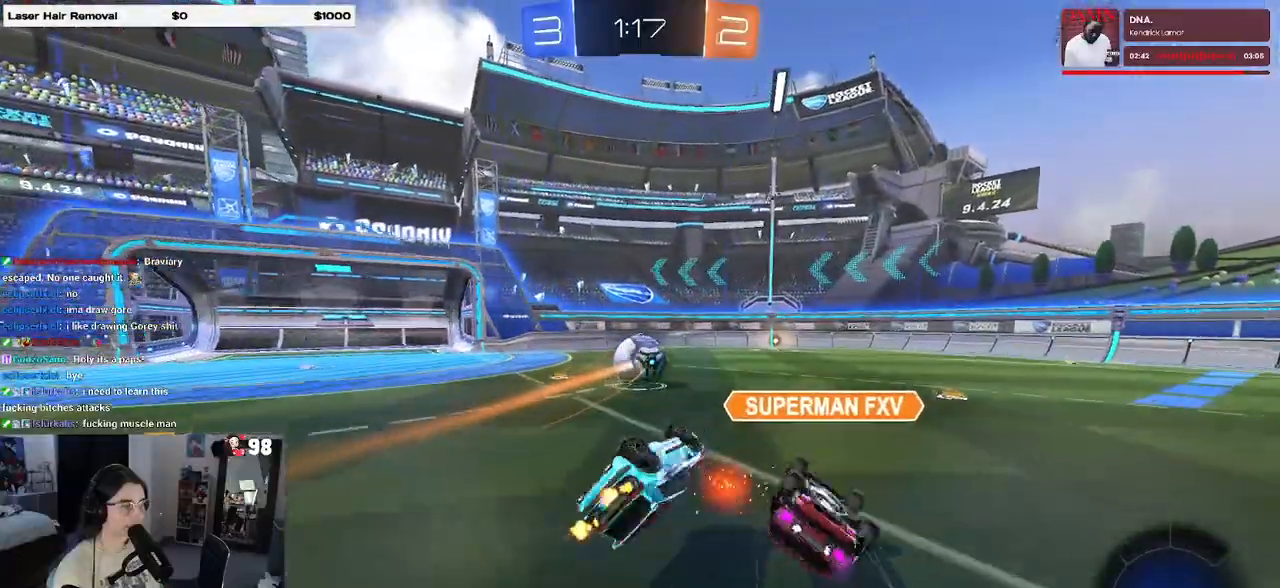
{"buttons": ["R2"], "left_stick": "center", "right_stick": "center", "events": [[283, "left_stick", "center"], [367, "SQUARE", "up"]]}
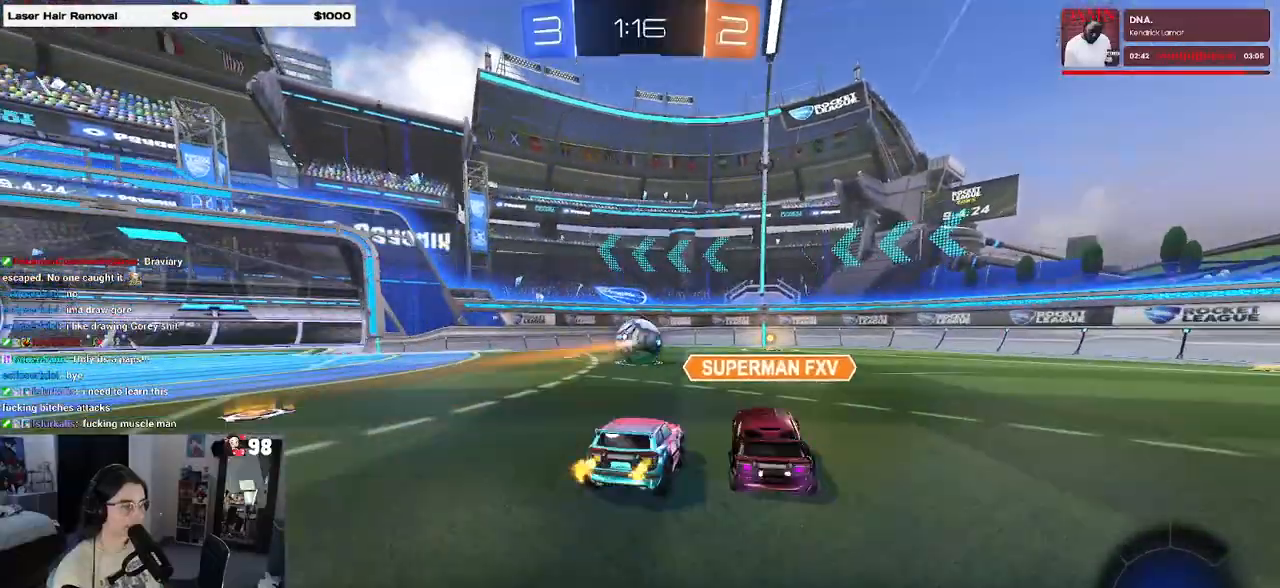
{"buttons": ["R2"], "left_stick": "center", "right_stick": "center", "events": [[133, "left_stick", "right"], [417, "left_stick", "center"]]}
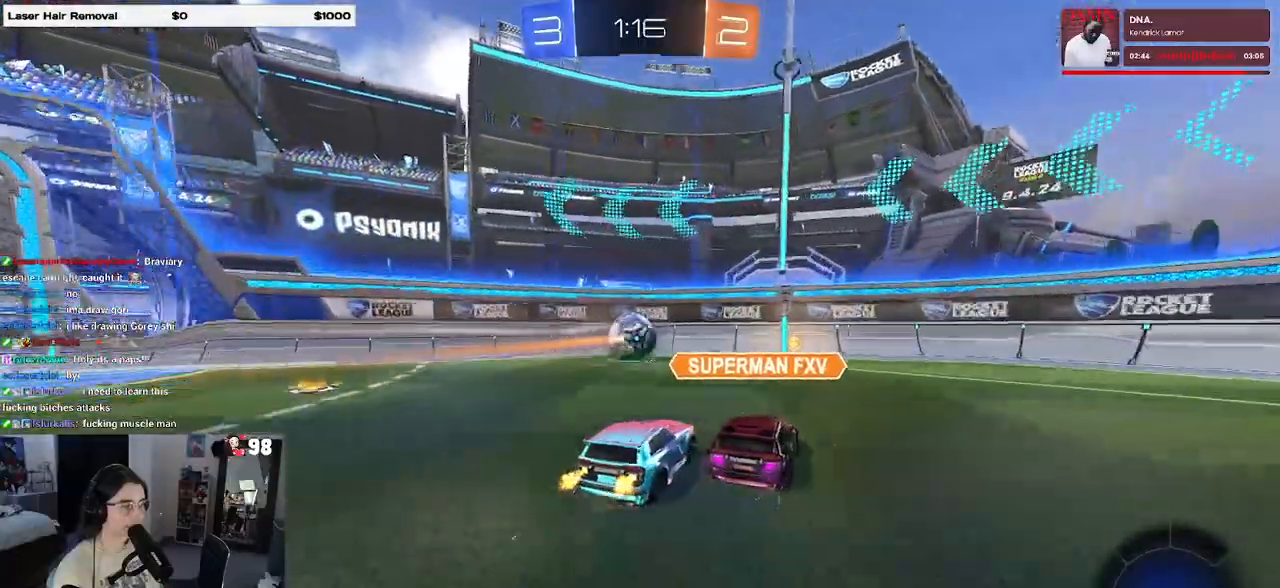
{"buttons": ["R2"], "left_stick": "left", "right_stick": "center", "events": [[83, "left_stick", "right"], [267, "left_stick", "center"], [317, "left_stick", "left"]]}
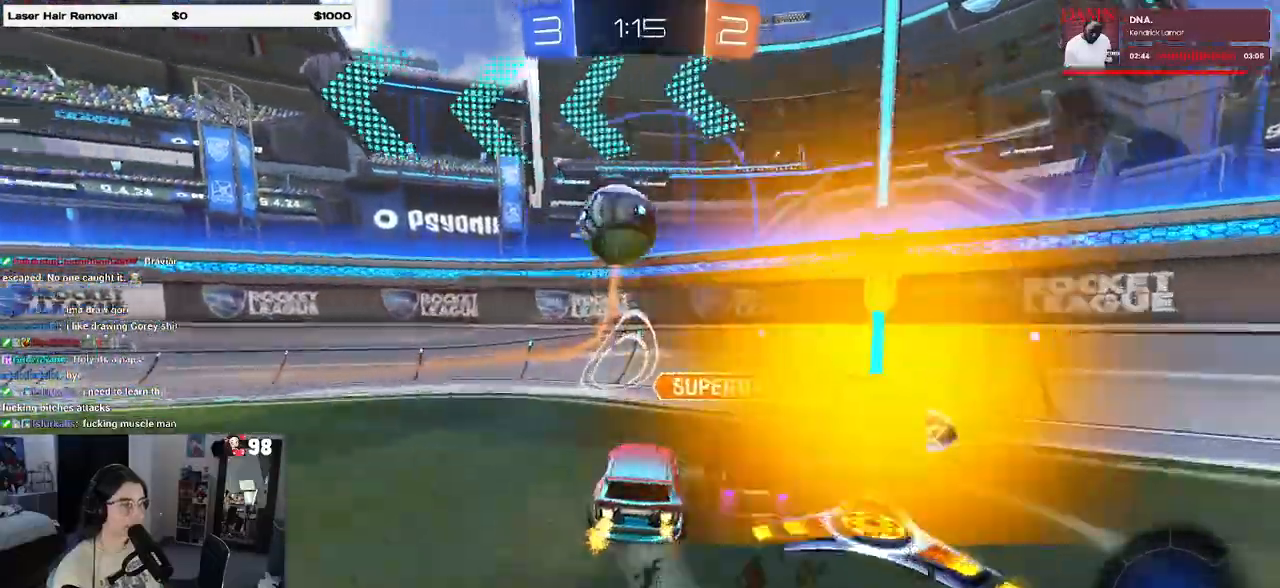
{"buttons": ["R2"], "left_stick": "right", "right_stick": "center", "events": [[117, "left_stick", "center"], [167, "left_stick", "right"]]}
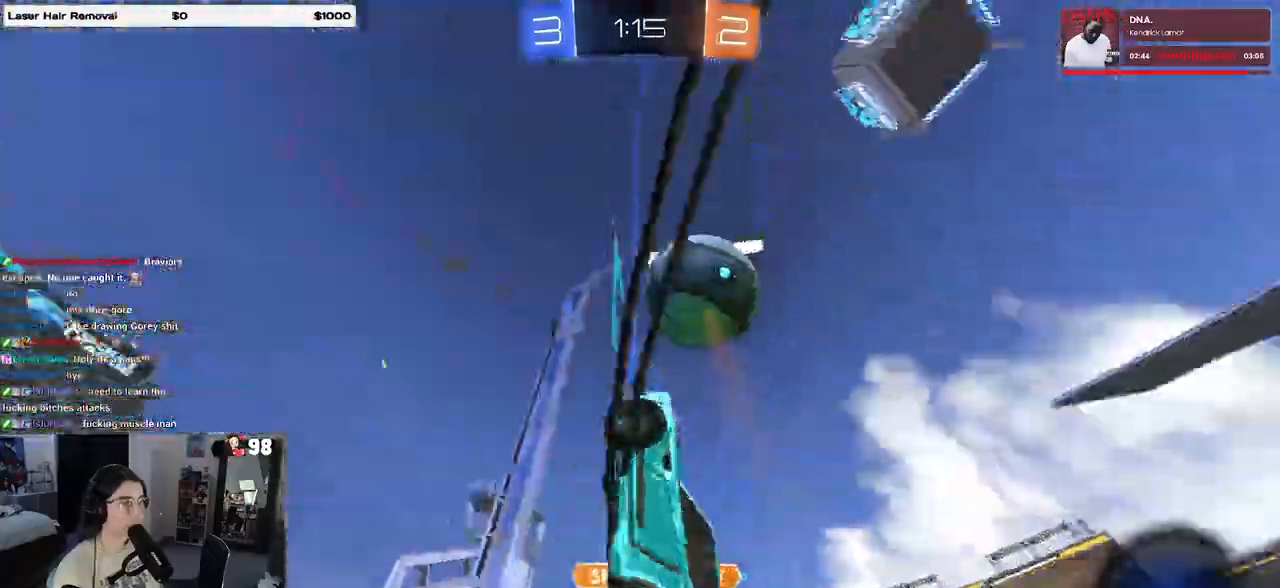
{"buttons": ["L2"], "left_stick": "right", "right_stick": "center", "events": [[33, "left_stick", "center"], [383, "left_stick", "right"], [500, "L2", "down"], [500, "R2", "up"]]}
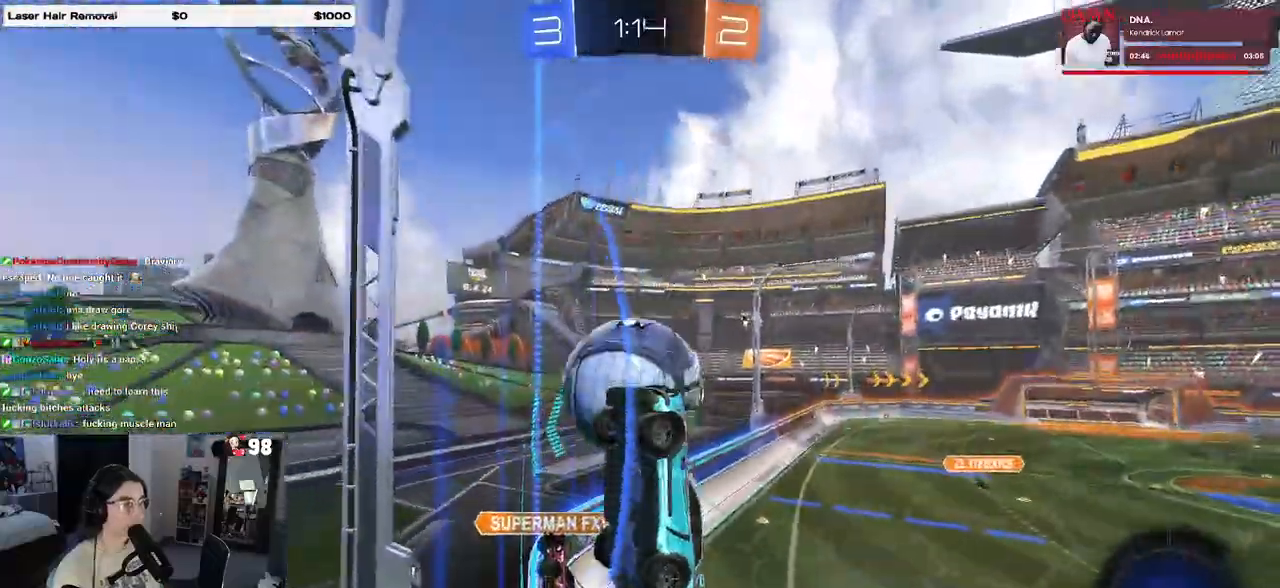
{"buttons": ["L1"], "left_stick": "right", "right_stick": "center", "events": [[217, "R2", "down"], [283, "L2", "up"], [333, "R2", "up"], [417, "CROSS", "down"], [500, "CROSS", "up"], [500, "L1", "down"]]}
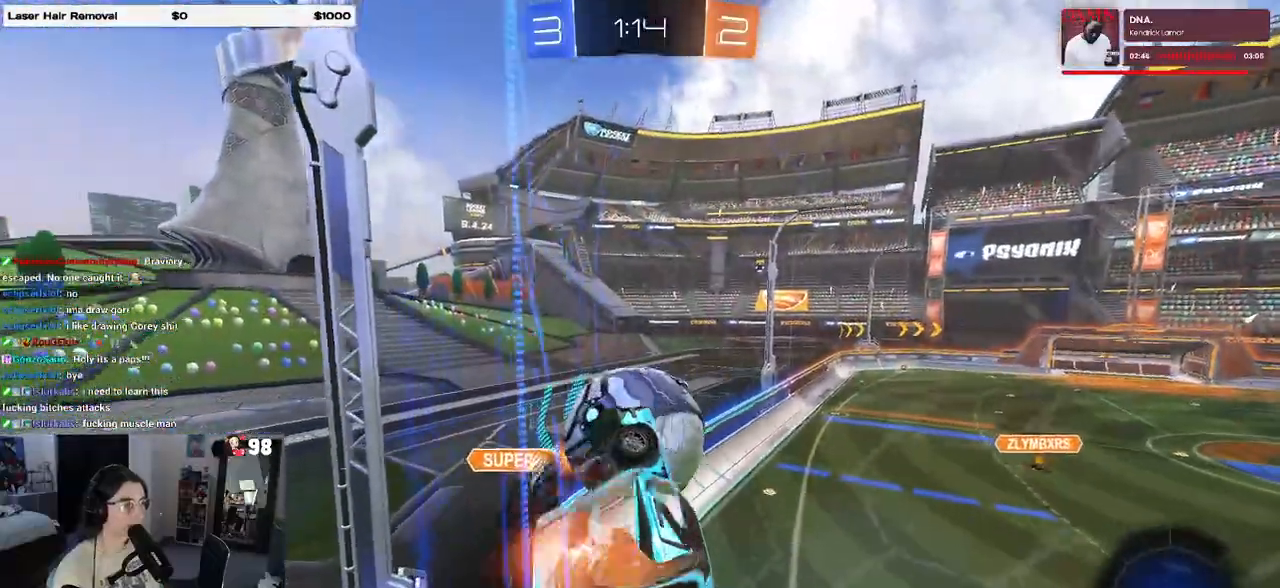
{"buttons": ["CROSS"], "left_stick": "right", "right_stick": "center", "events": [[67, "left_stick", "up-right"], [183, "left_stick", "up"], [317, "L1", "up"], [350, "left_stick", "right"], [500, "CROSS", "down"]]}
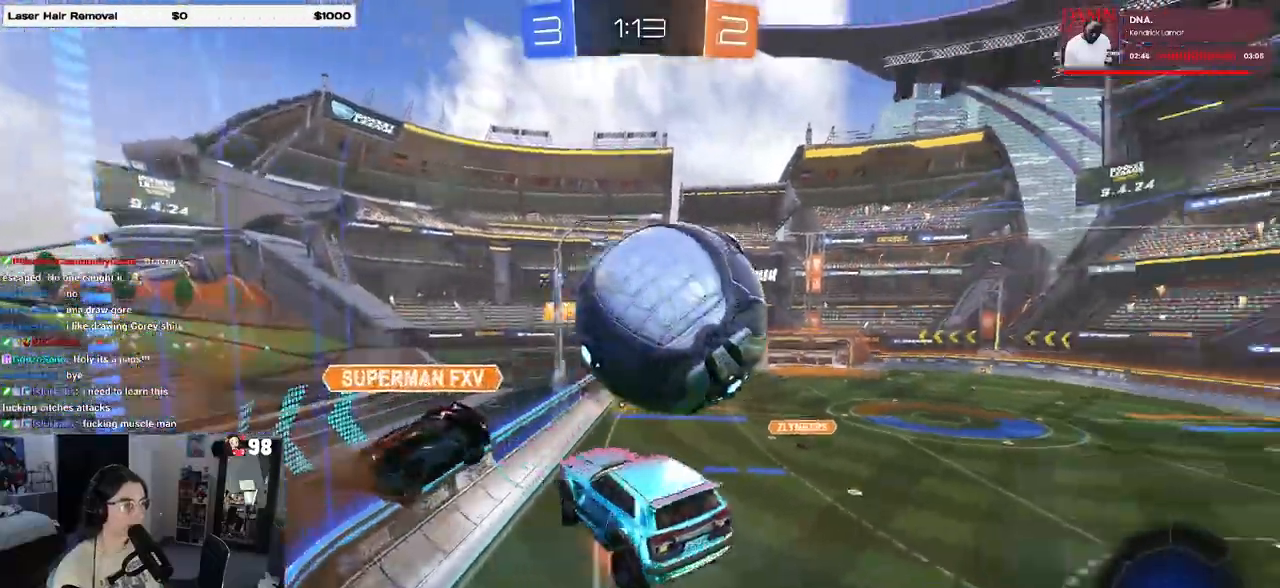
{"buttons": ["R2"], "left_stick": "center", "right_stick": "center", "events": [[17, "R2", "down"], [67, "left_stick", "up-left"], [83, "CROSS", "up"], [267, "left_stick", "down-left"], [350, "left_stick", "center"]]}
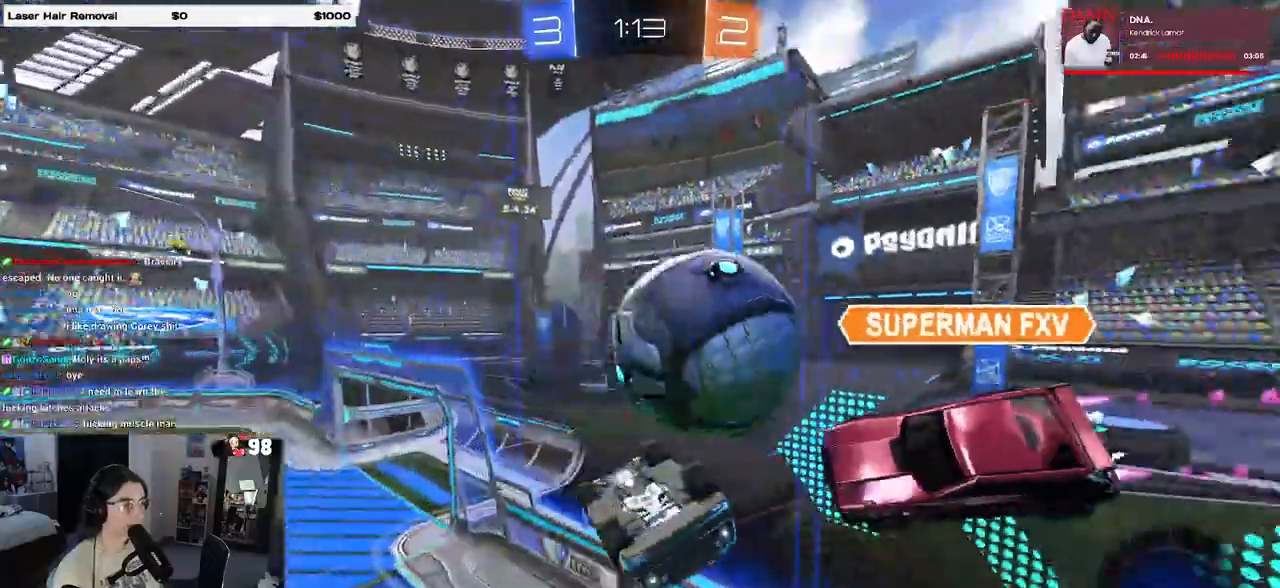
{"buttons": ["R2"], "left_stick": "center", "right_stick": "center", "events": [[50, "left_stick", "right"], [367, "SQUARE", "down"], [383, "left_stick", "center"], [483, "SQUARE", "up"]]}
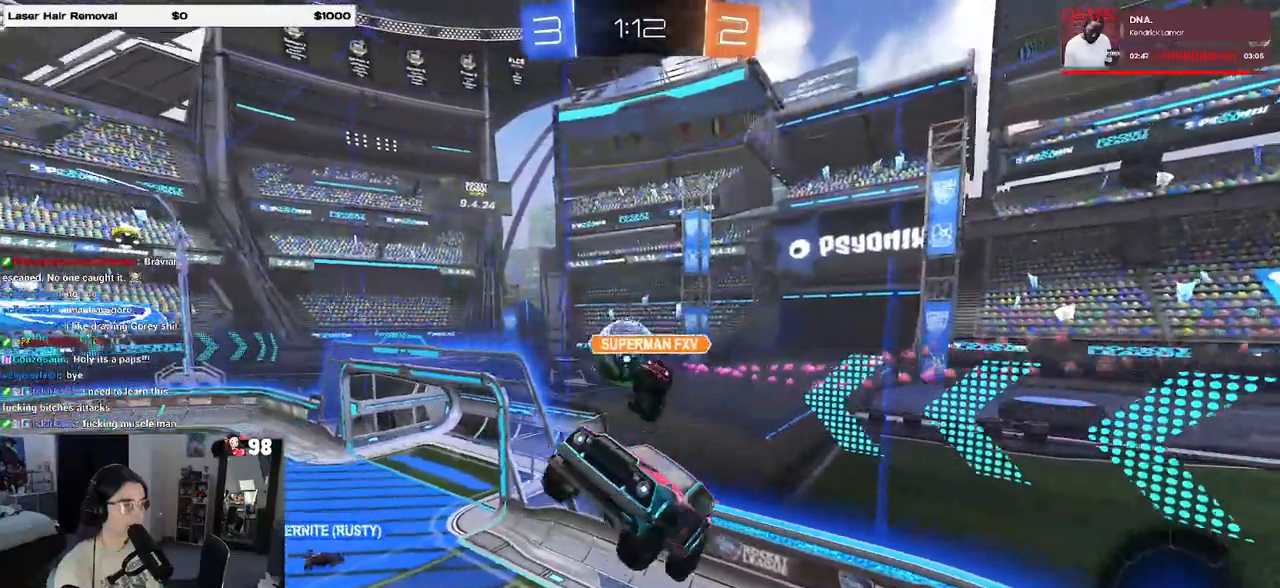
{"buttons": ["SQUARE", "R2"], "left_stick": "left", "right_stick": "center", "events": [[200, "left_stick", "down"], [350, "left_stick", "center"], [450, "SQUARE", "down"], [483, "left_stick", "left"]]}
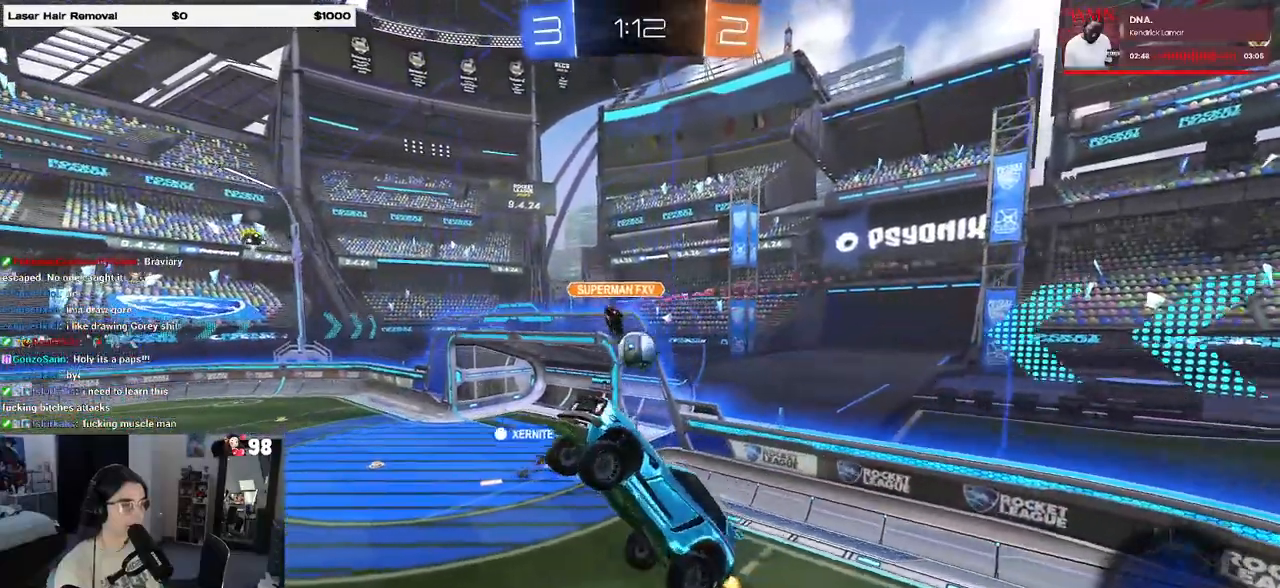
{"buttons": ["R2"], "left_stick": "center", "right_stick": "center", "events": [[200, "left_stick", "center"], [217, "SQUARE", "up"]]}
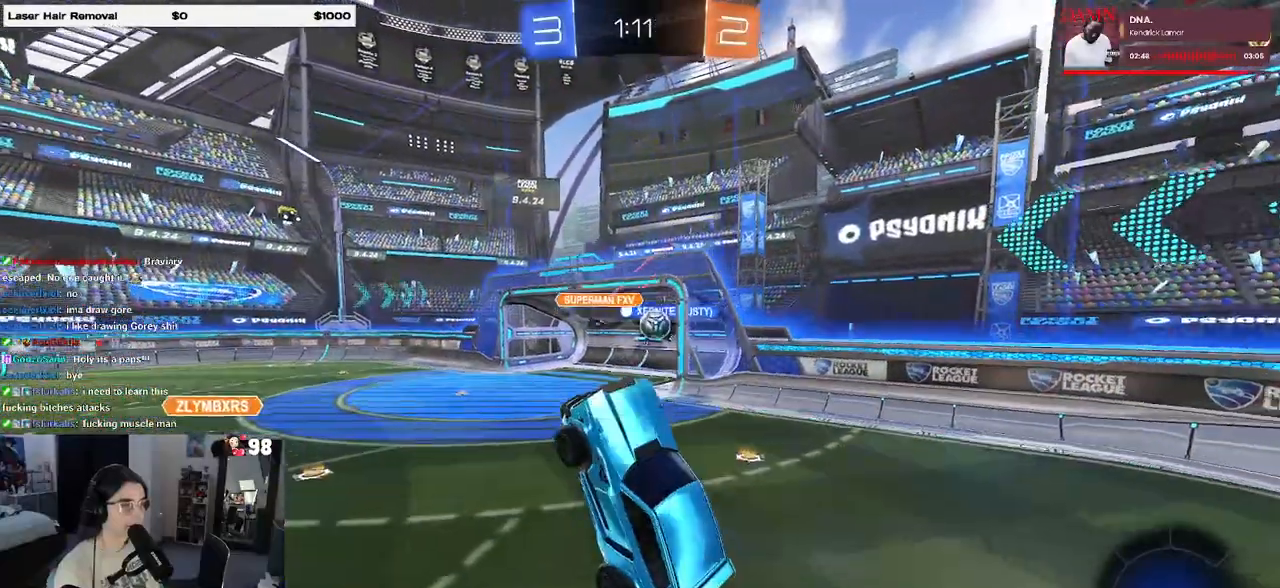
{"buttons": ["R2"], "left_stick": "right", "right_stick": "center", "events": [[117, "left_stick", "up-left"], [283, "left_stick", "up-right"], [417, "left_stick", "right"]]}
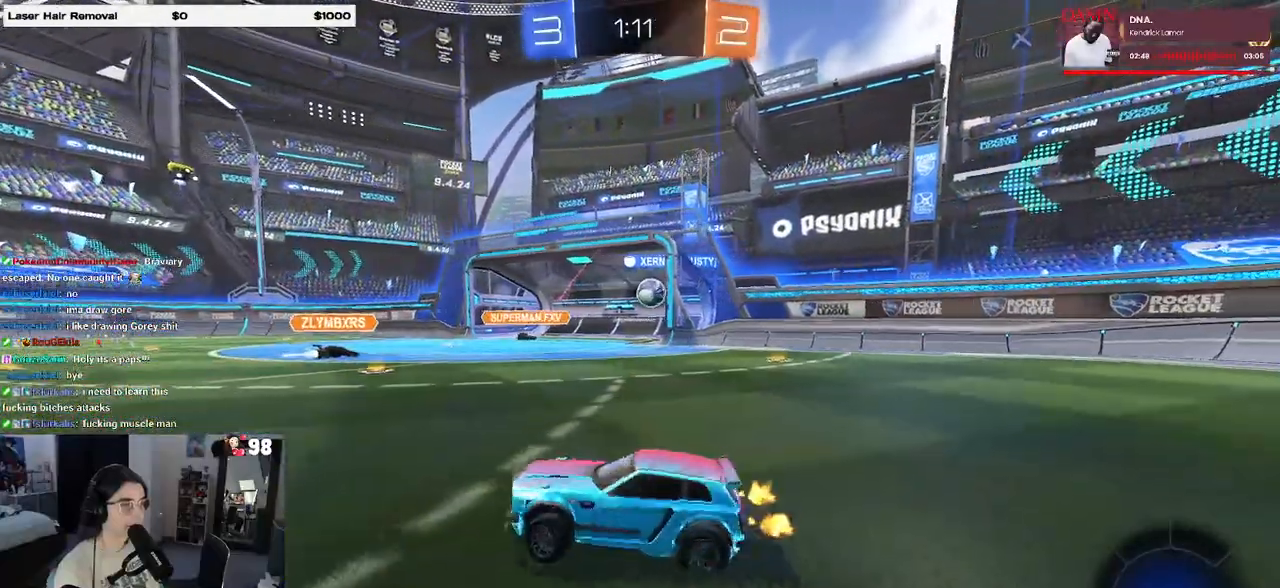
{"buttons": ["R2"], "left_stick": "right", "right_stick": "center", "events": [[133, "left_stick", "center"], [333, "left_stick", "right"]]}
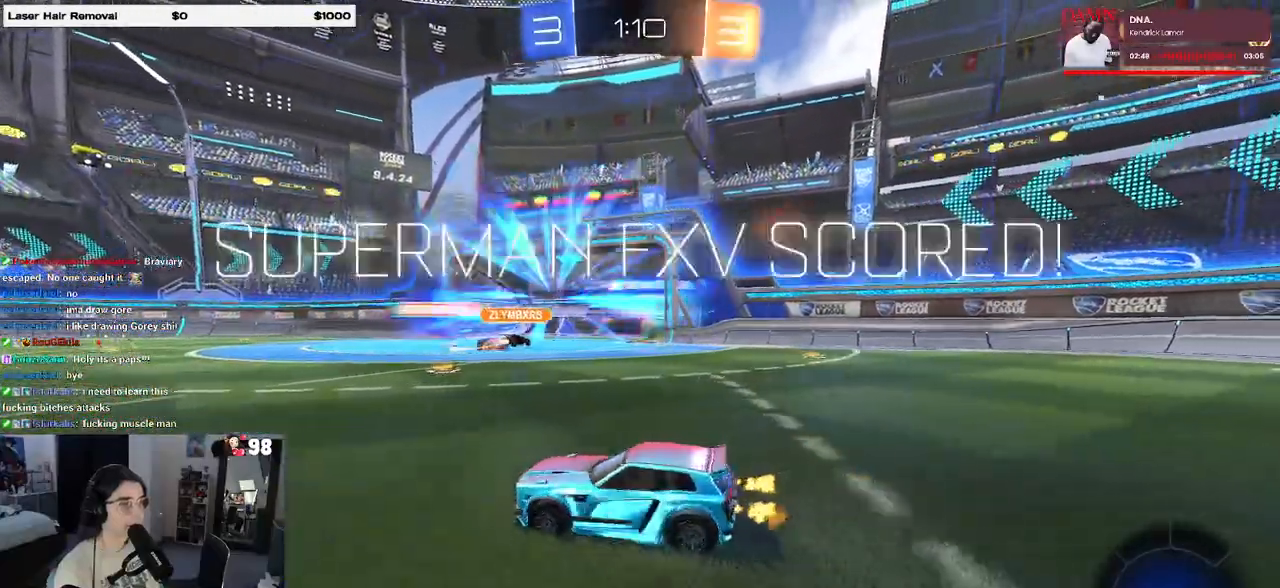
{"buttons": ["R3"], "left_stick": "center", "right_stick": "center", "events": [[250, "left_stick", "center"], [317, "R2", "up"], [467, "R3", "down"]]}
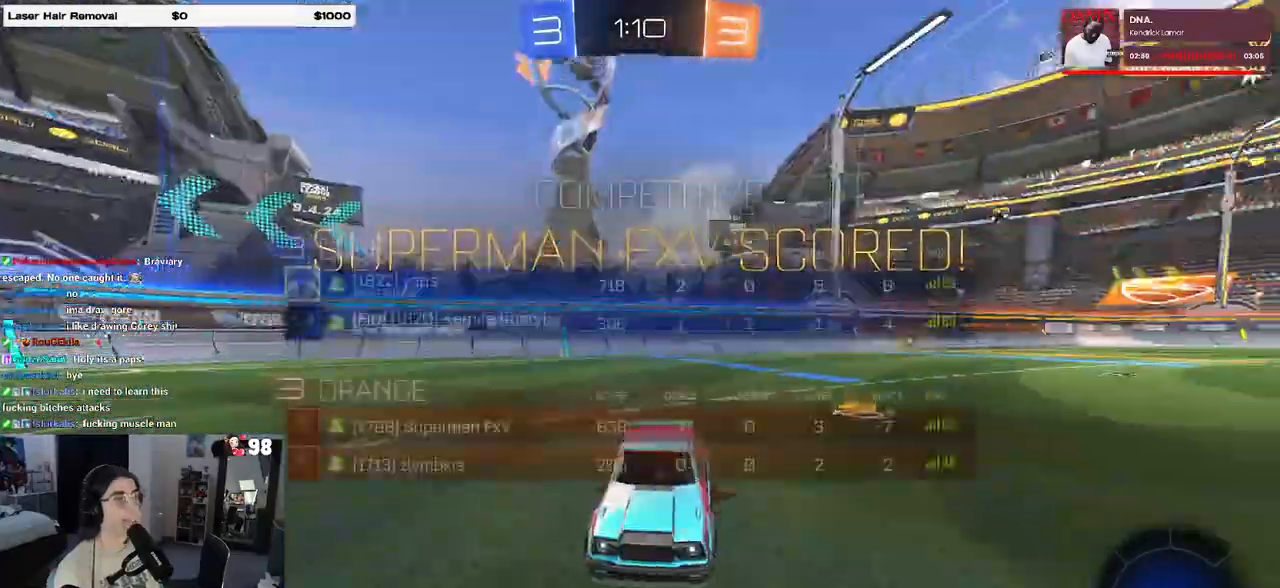
{"buttons": ["R3"], "left_stick": "center", "right_stick": "center", "events": []}
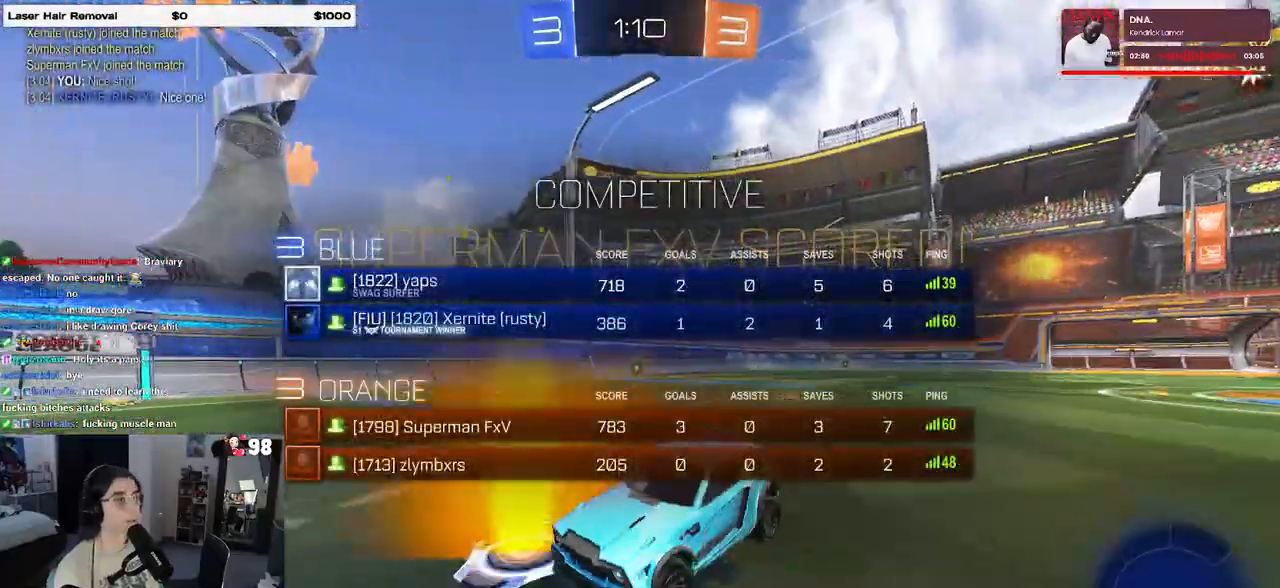
{"buttons": ["R3"], "left_stick": "center", "right_stick": "center", "events": []}
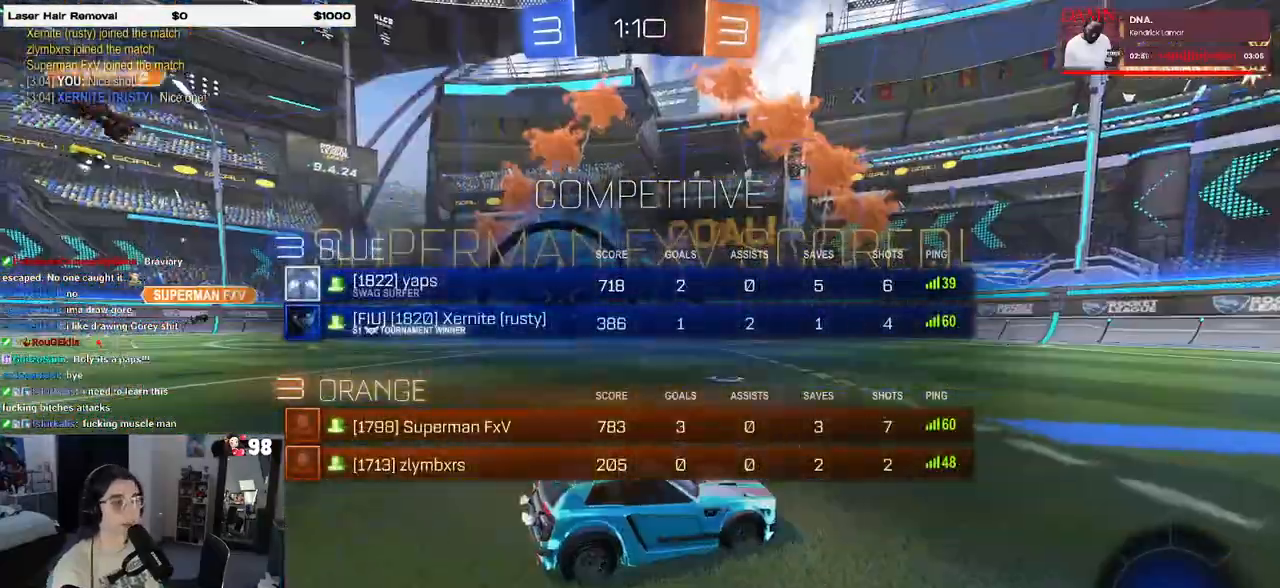
{"buttons": ["CROSS"], "left_stick": "center", "right_stick": "center", "events": [[17, "R3", "up"], [283, "CROSS", "down"], [400, "CROSS", "up"], [467, "CROSS", "down"]]}
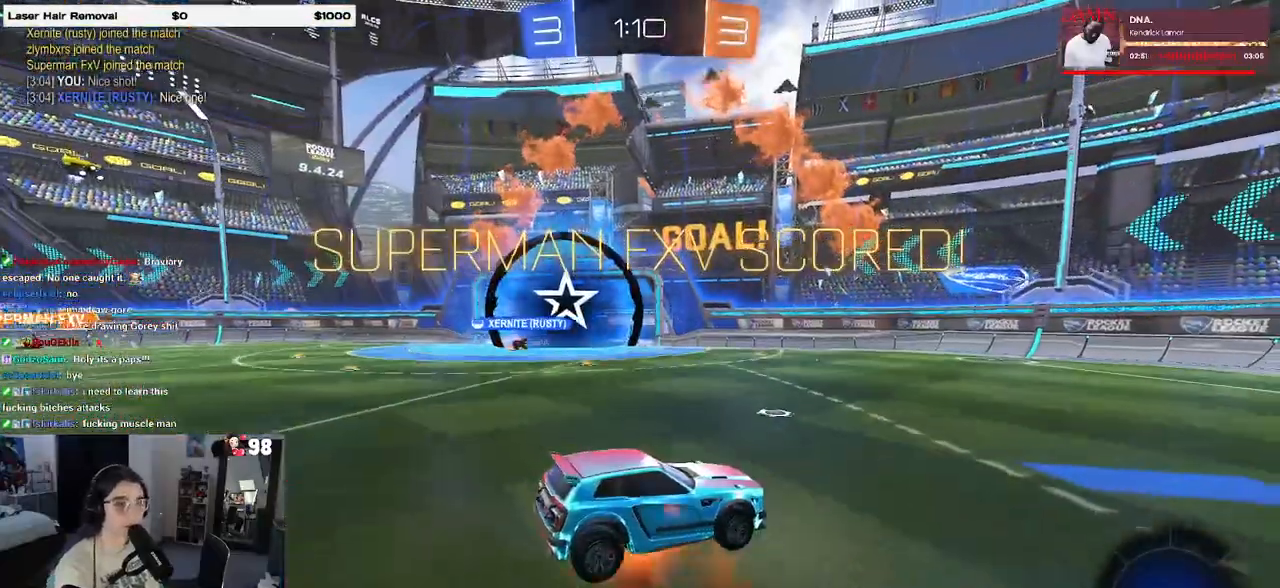
{"buttons": ["CROSS"], "left_stick": "center", "right_stick": "center", "events": [[117, "CROSS", "up"], [200, "CROSS", "down"], [350, "CROSS", "up"], [417, "CROSS", "down"]]}
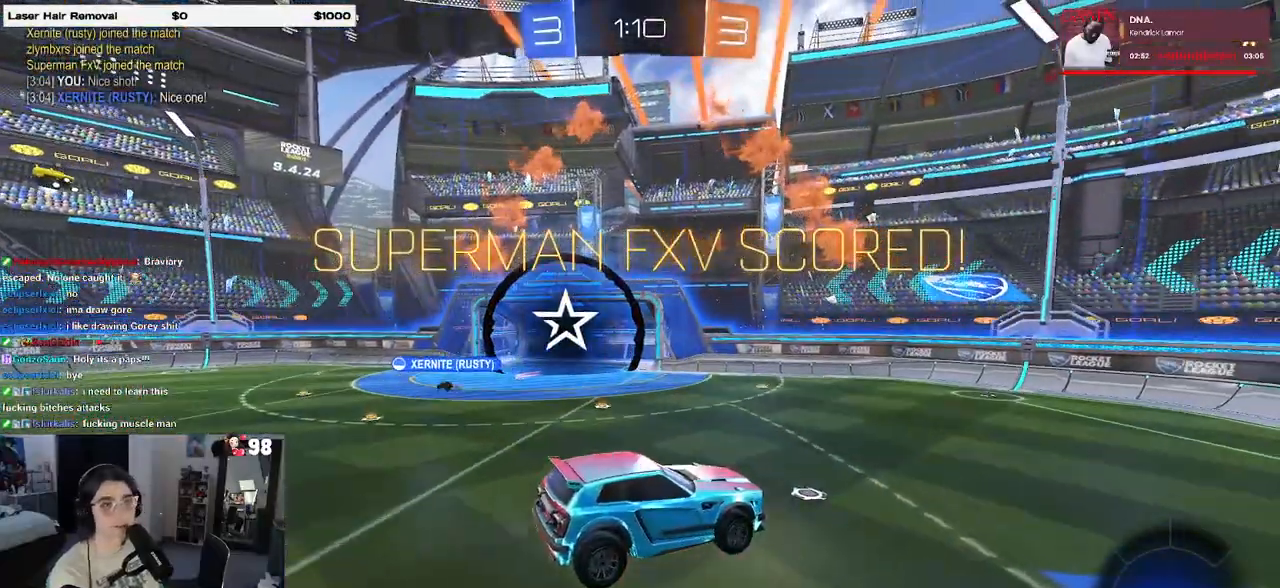
{"buttons": ["CROSS"], "left_stick": "center", "right_stick": "center", "events": [[67, "CROSS", "up"], [183, "CROSS", "down"]]}
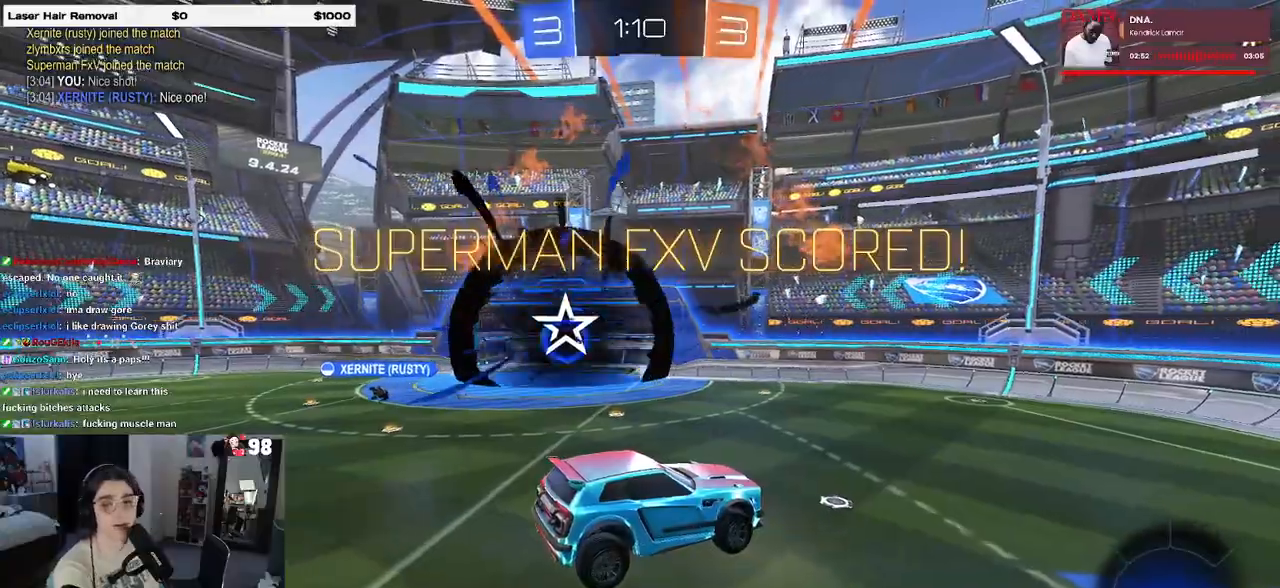
{"buttons": ["CROSS"], "left_stick": "center", "right_stick": "center", "events": [[17, "CROSS", "up"], [283, "CROSS", "down"]]}
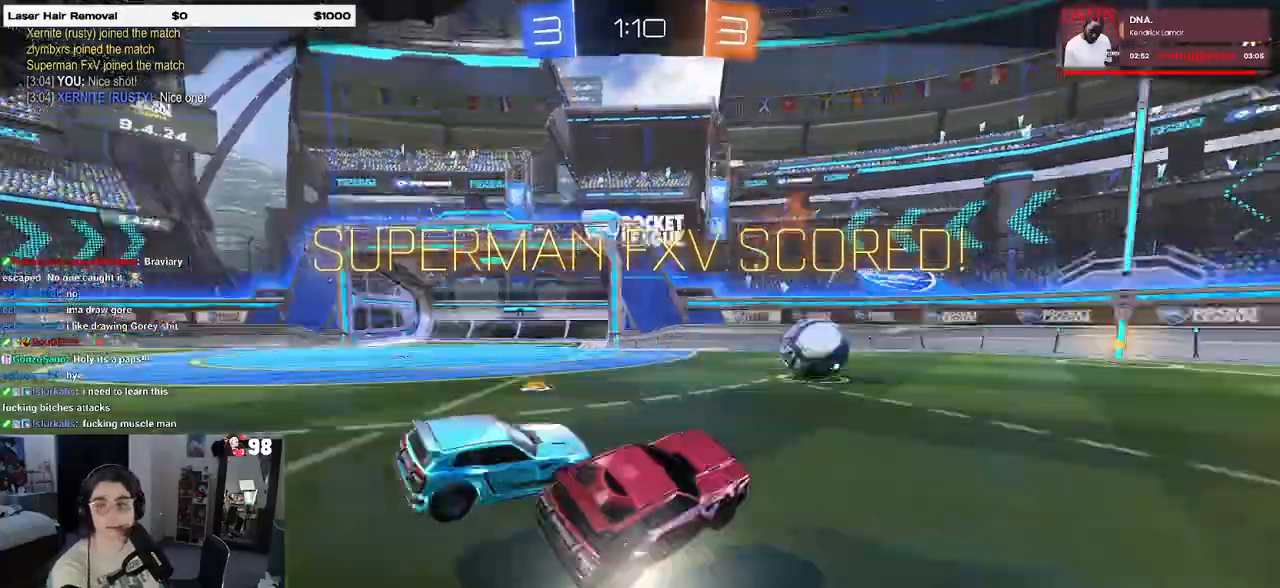
{"buttons": [], "left_stick": "center", "right_stick": "center", "events": [[33, "CROSS", "up"], [83, "CROSS", "down"], [200, "CROSS", "up"], [350, "CROSS", "down"], [500, "CROSS", "up"]]}
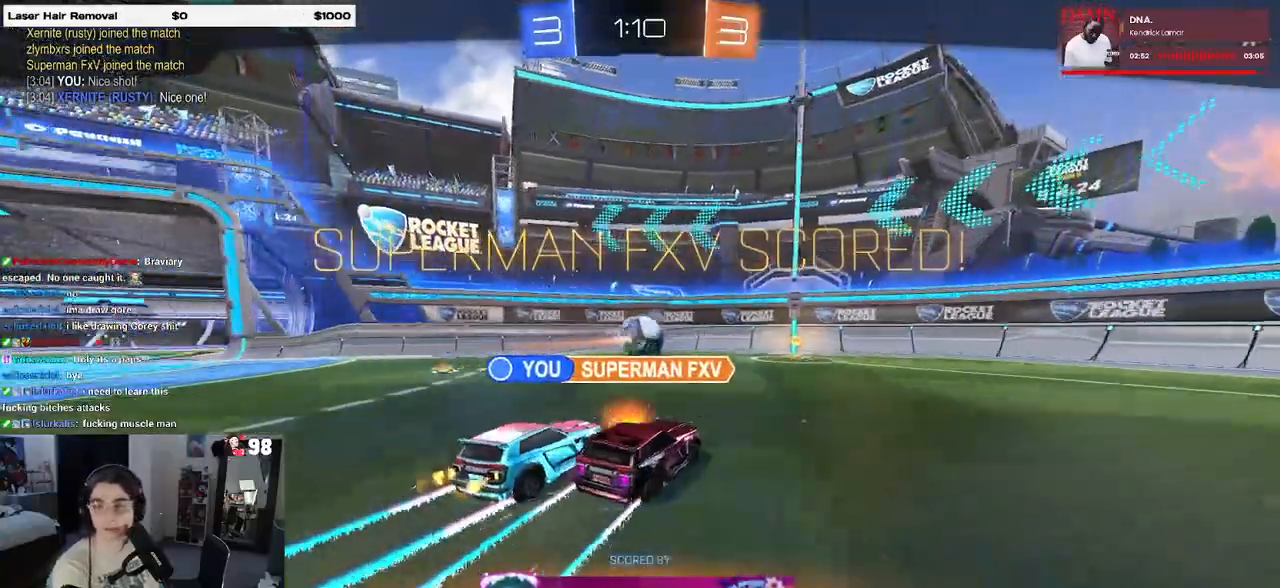
{"buttons": [], "left_stick": "center", "right_stick": "center", "events": [[67, "CROSS", "down"], [217, "CROSS", "up"], [300, "CROSS", "down"], [450, "CROSS", "up"]]}
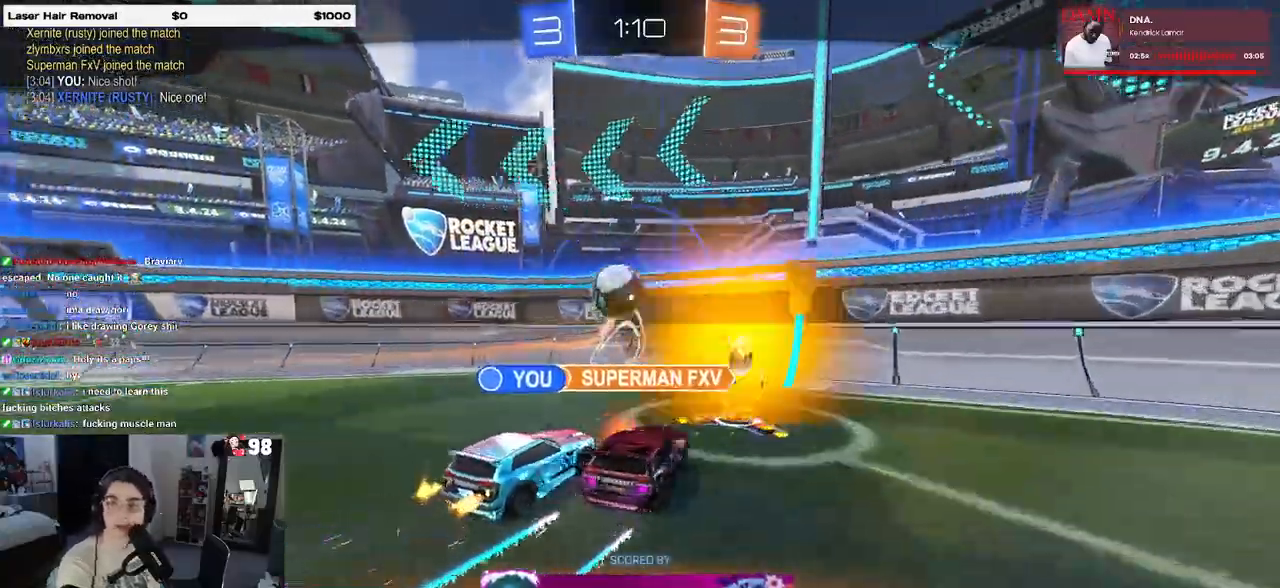
{"buttons": ["CROSS"], "left_stick": "center", "right_stick": "center", "events": [[17, "CROSS", "down"], [133, "CROSS", "up"], [250, "CROSS", "down"], [350, "CROSS", "up"], [433, "CROSS", "down"]]}
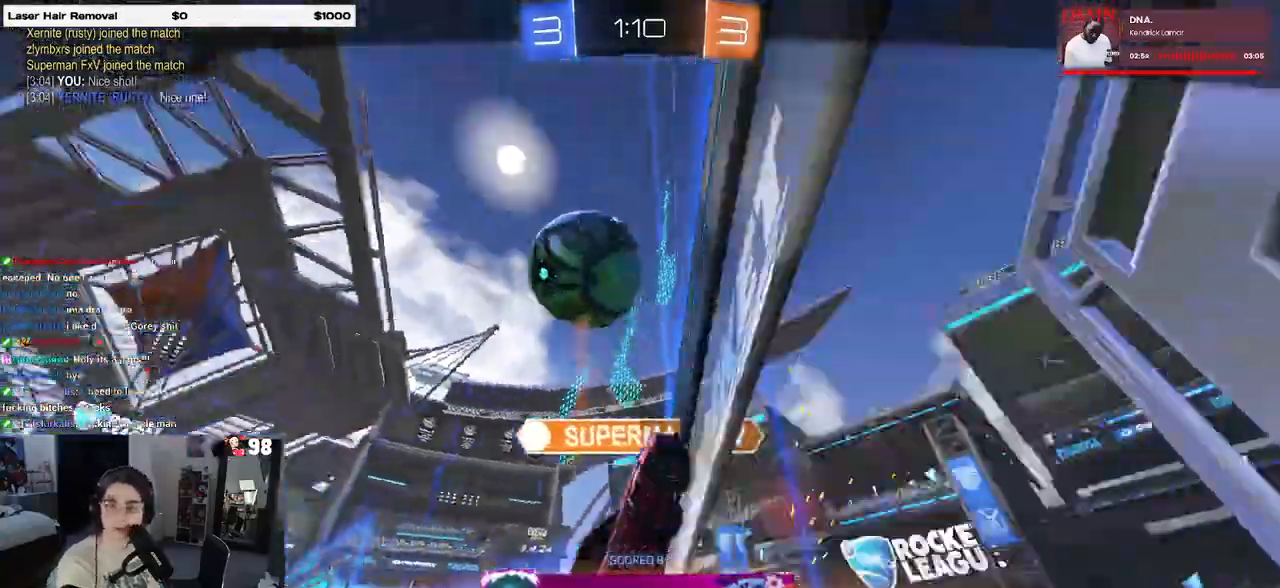
{"buttons": ["CROSS"], "left_stick": "center", "right_stick": "center", "events": [[50, "CROSS", "up"], [150, "CROSS", "down"], [233, "CROSS", "up"], [333, "CROSS", "down"], [450, "CROSS", "up"], [500, "CROSS", "down"]]}
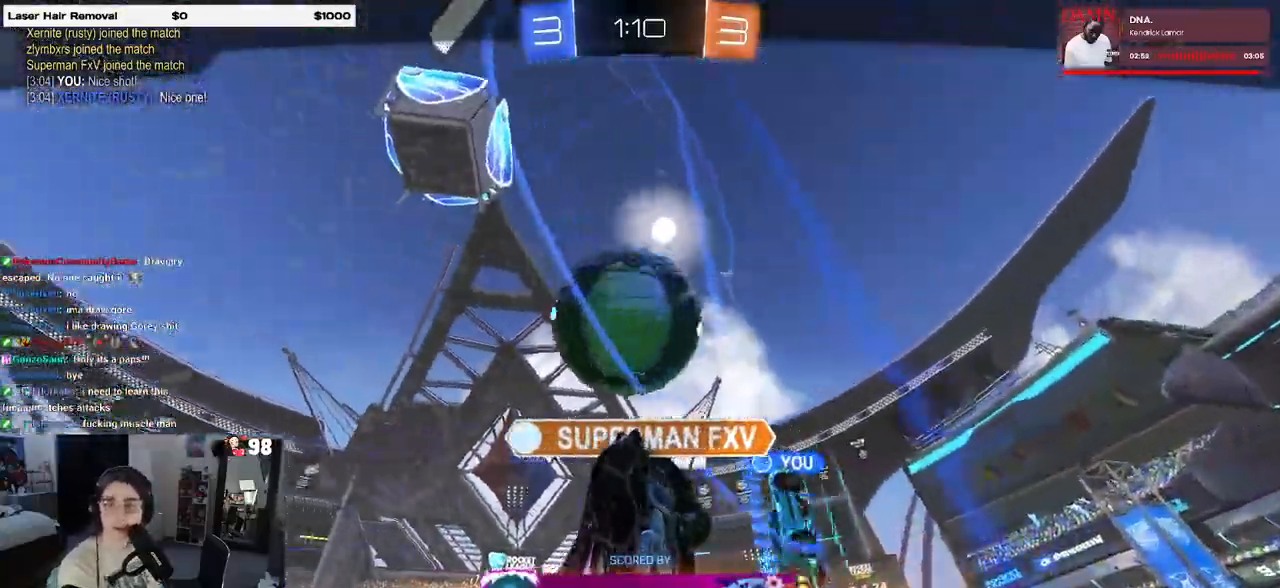
{"buttons": [], "left_stick": "center", "right_stick": "center", "events": [[133, "CROSS", "up"]]}
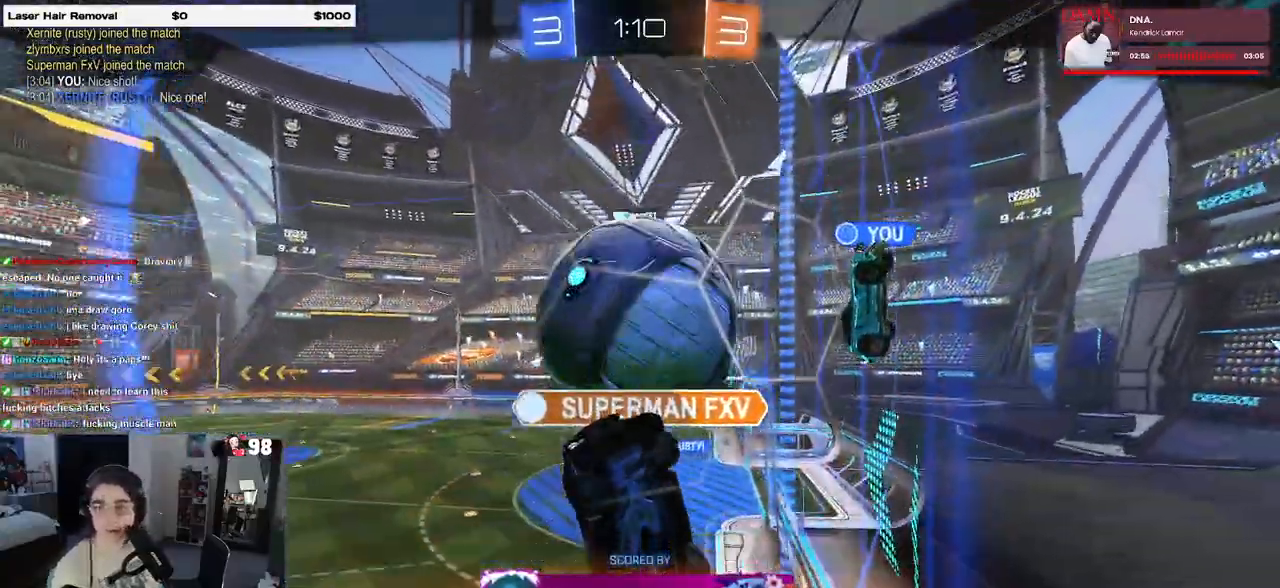
{"buttons": [], "left_stick": "center", "right_stick": "center", "events": []}